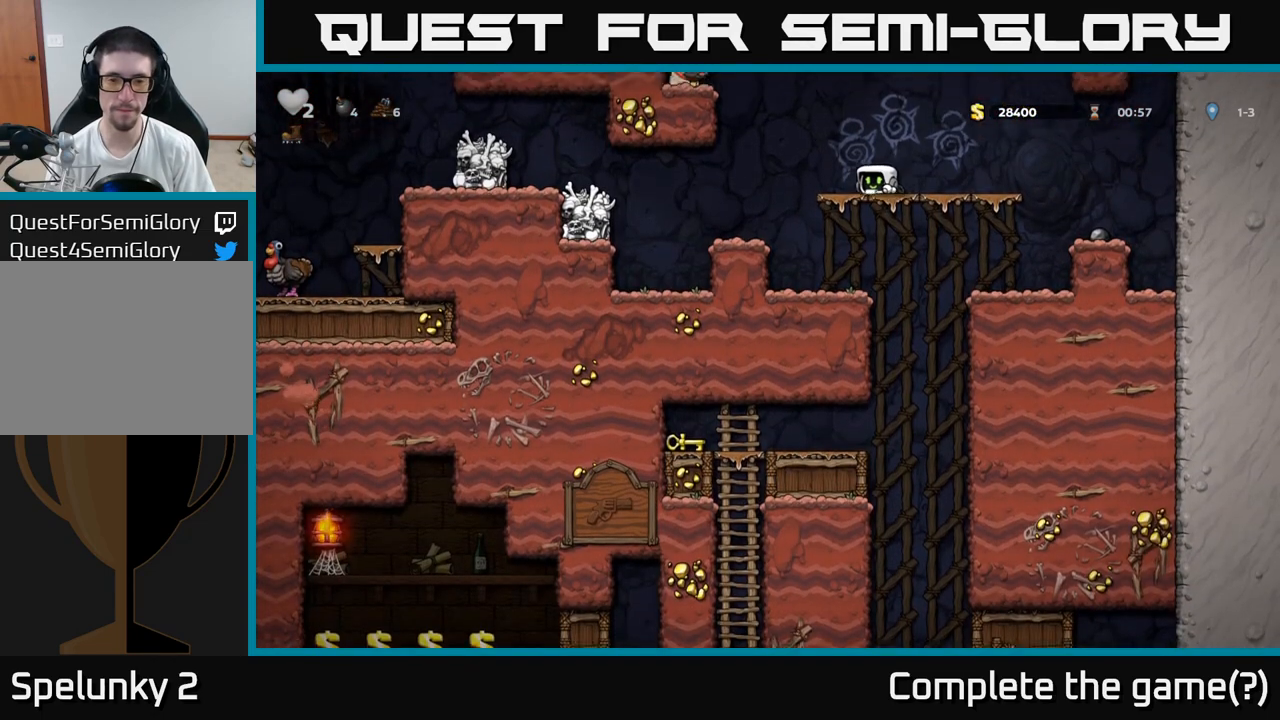
Gameplay with a controller (Xbox layout); each line is a JSON object with the inputs held at the frame after it (dt_ms = milliseconds from this image to that frame). "events" lists button and stick changes between this image and that frame as [ms after this image, input, new state], when the widget could be followed in between. Not read: right_stick.
{"dt_ms": 500, "buttons": [], "left_stick": "up", "events": [[283, "left_stick", "down-left"], [417, "left_stick", "right"], [467, "left_stick", "up"]]}
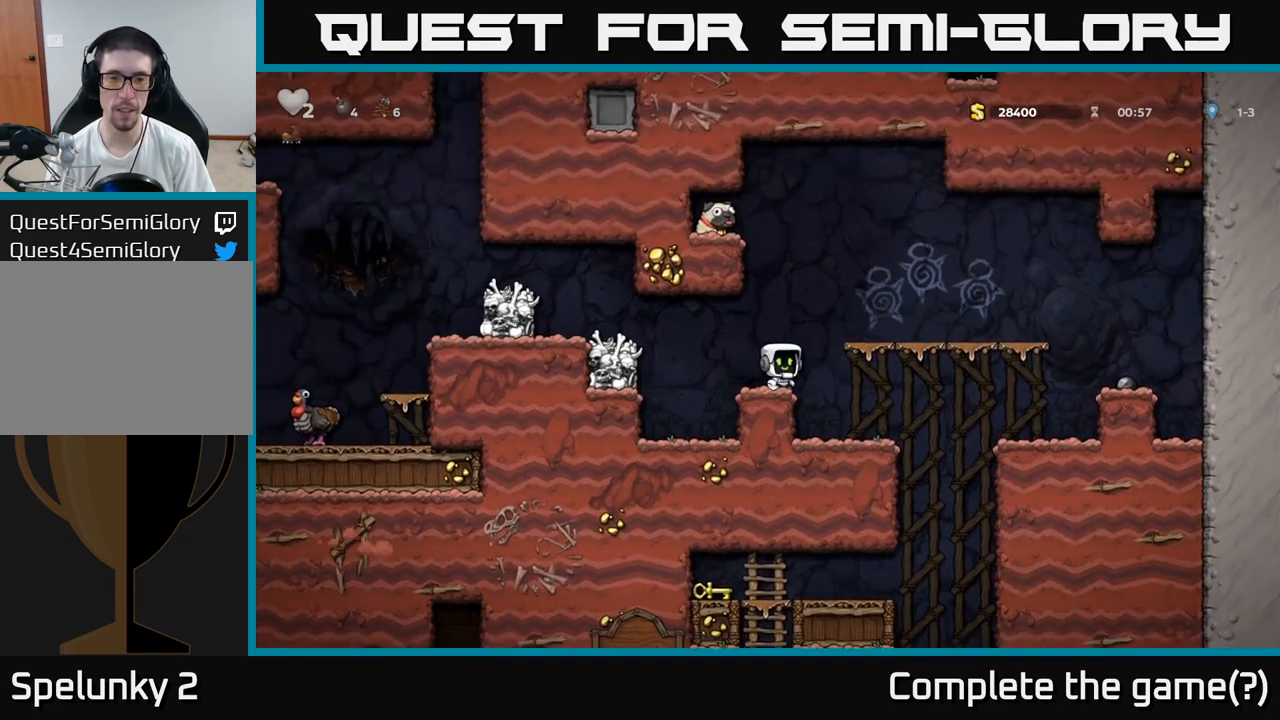
{"dt_ms": 500, "buttons": [], "left_stick": "down-left", "events": [[83, "left_stick", "center"], [267, "left_stick", "down-left"]]}
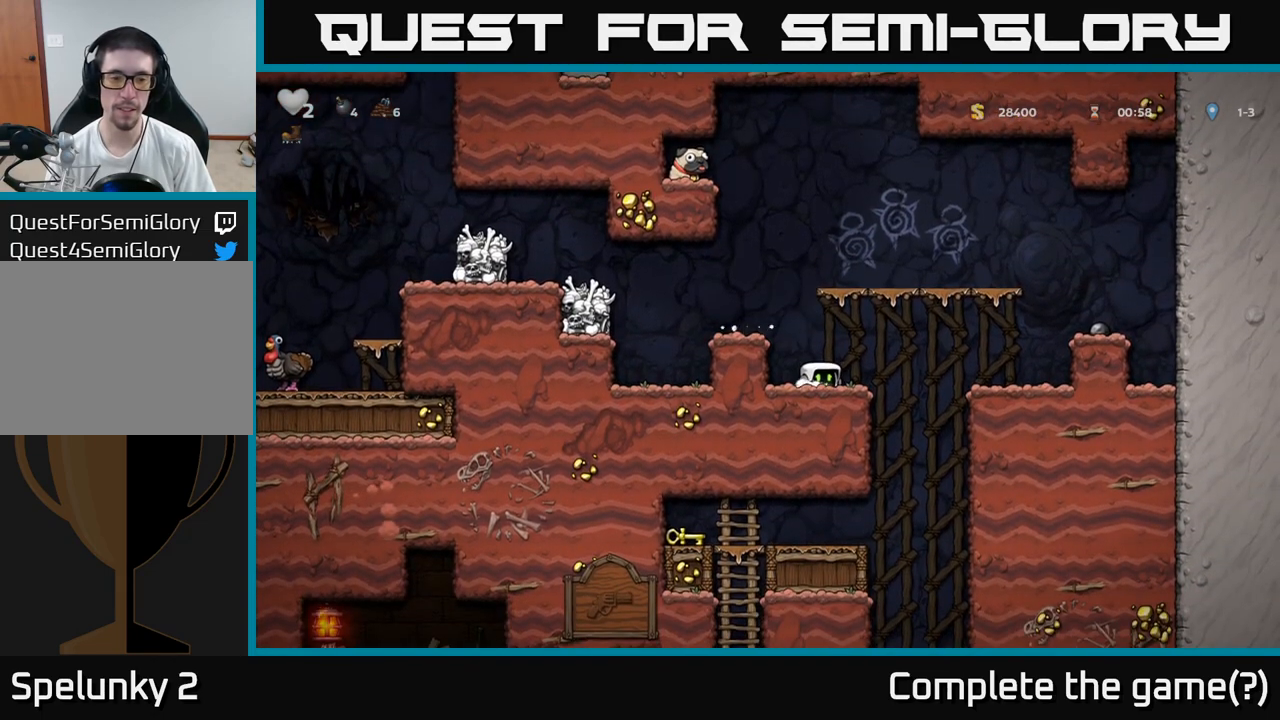
{"dt_ms": 500, "buttons": [], "left_stick": "down-left", "events": []}
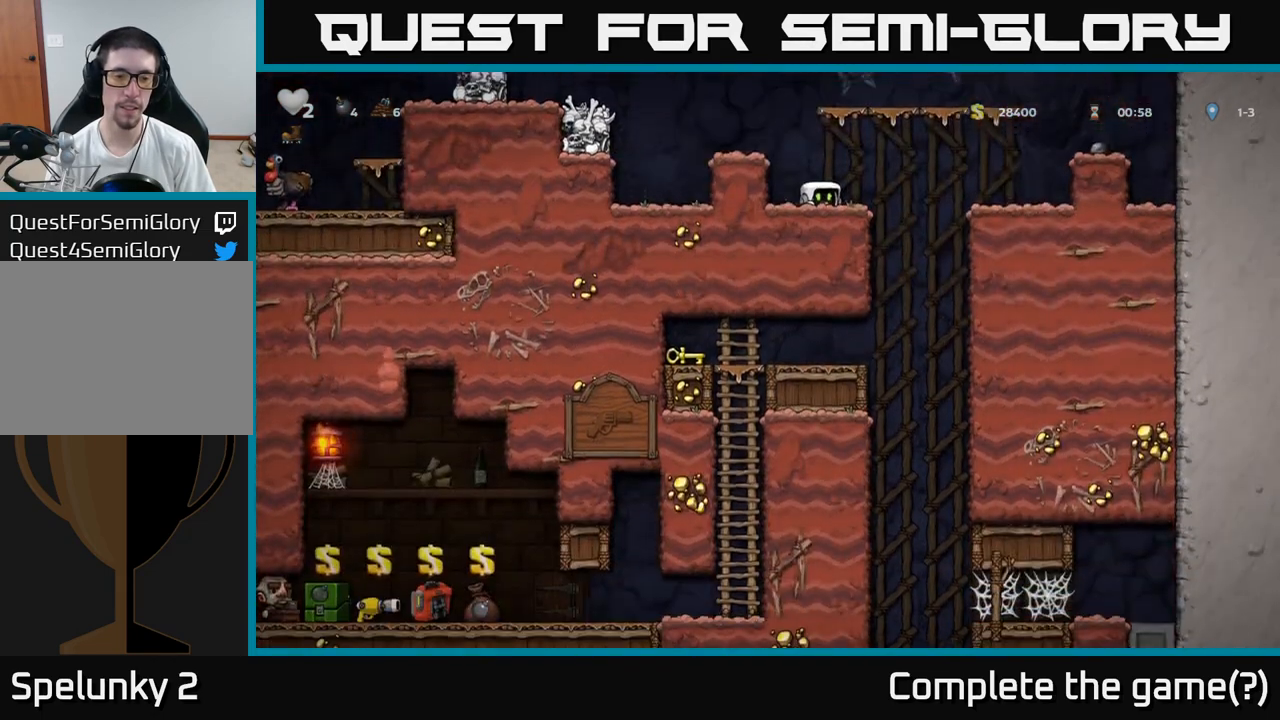
{"dt_ms": 500, "buttons": [], "left_stick": "down-left", "events": []}
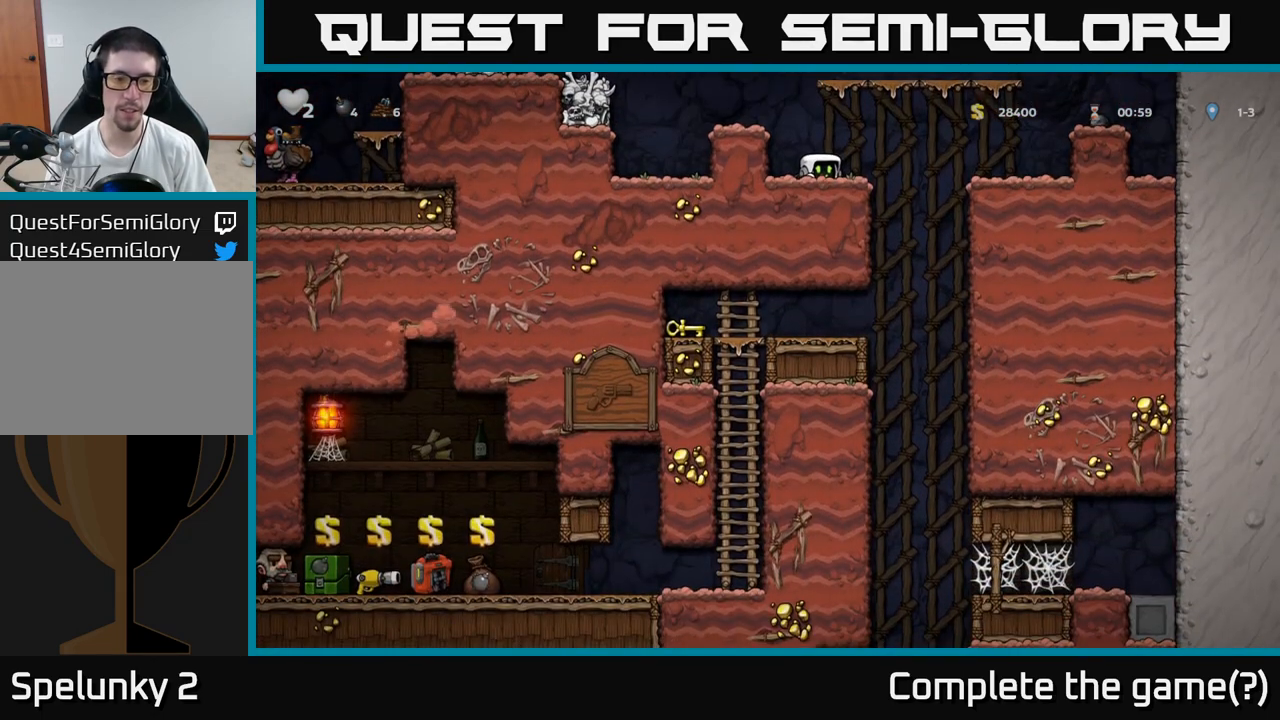
{"dt_ms": 500, "buttons": [], "left_stick": "down-left", "events": []}
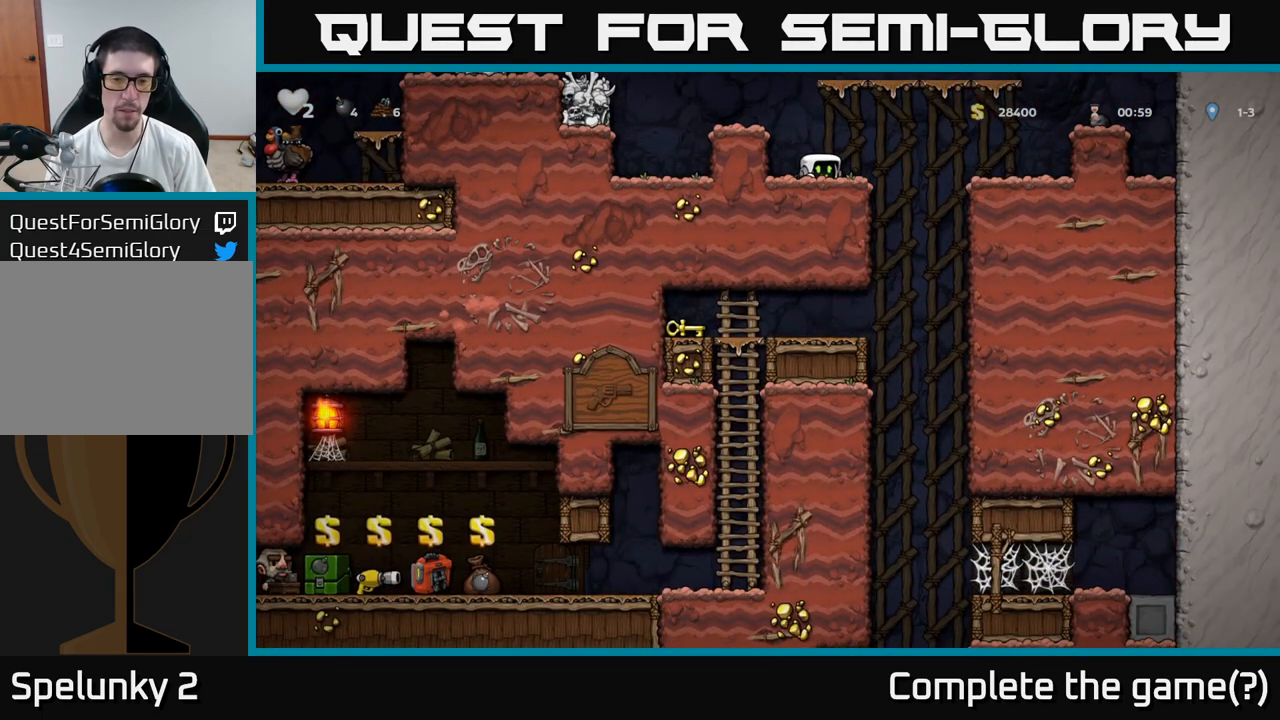
{"dt_ms": 500, "buttons": [], "left_stick": "down-left", "events": []}
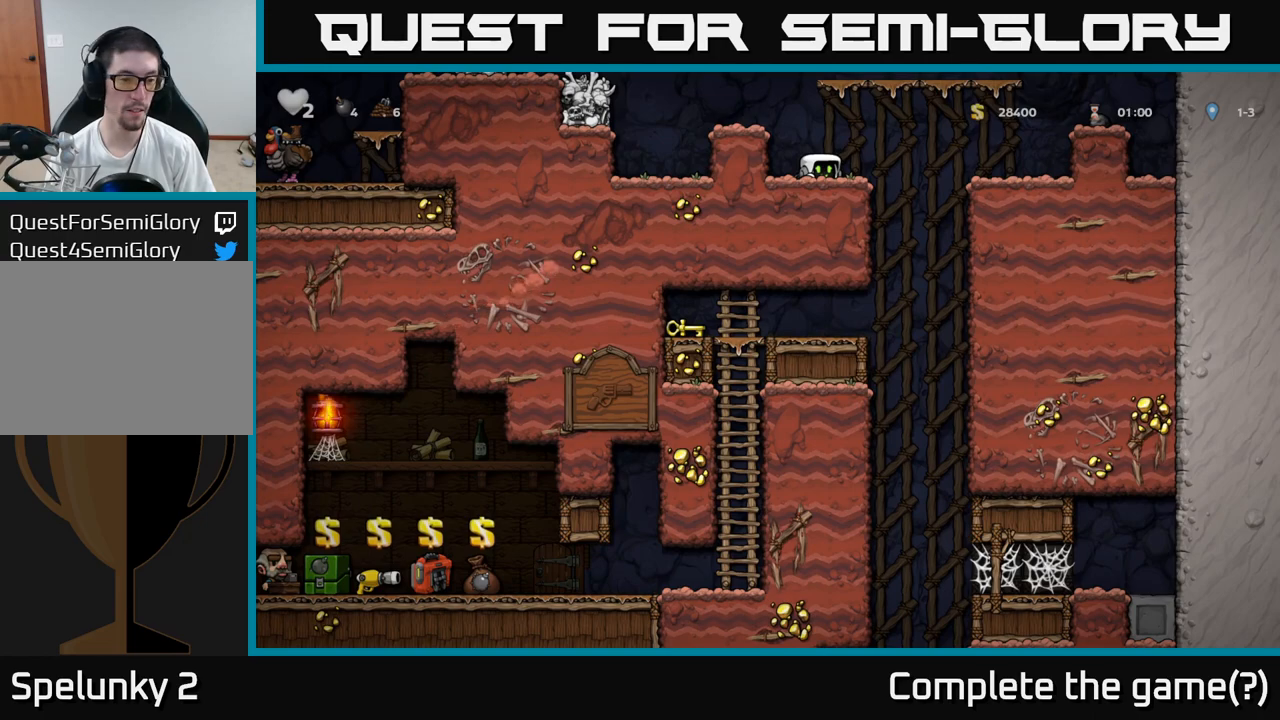
{"dt_ms": 500, "buttons": [], "left_stick": "down-left", "events": []}
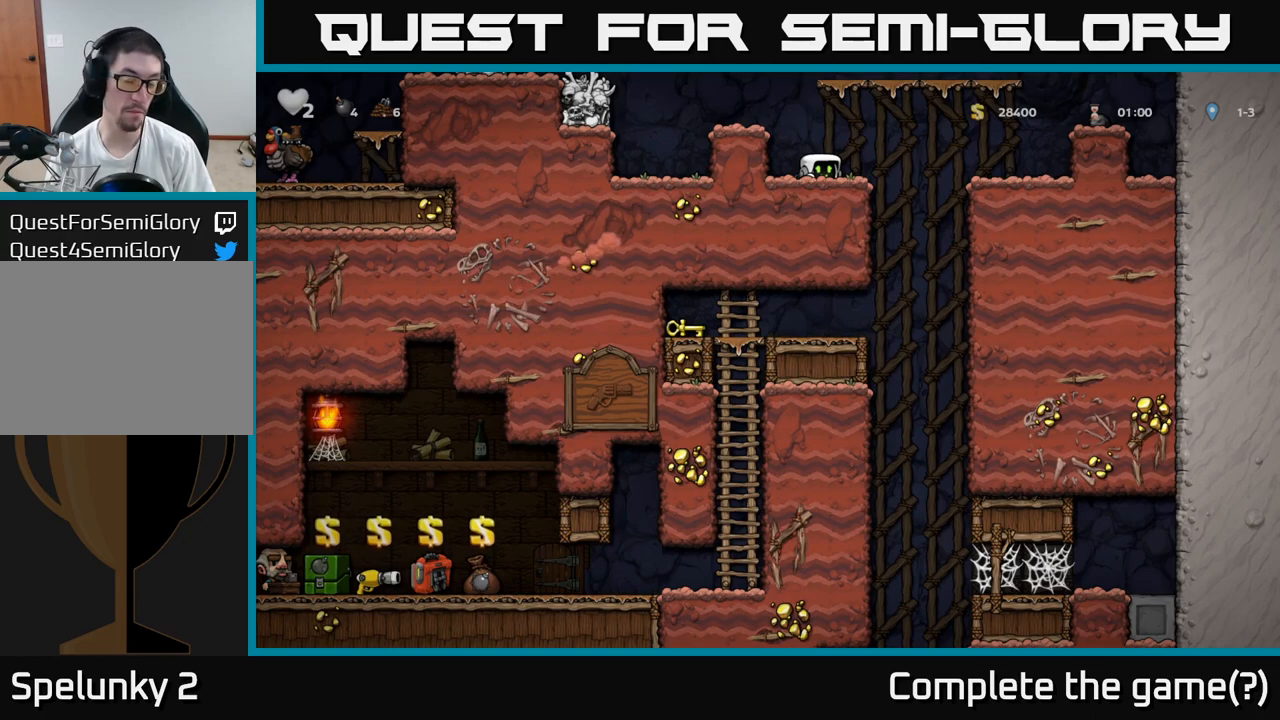
{"dt_ms": 500, "buttons": [], "left_stick": "down-left", "events": []}
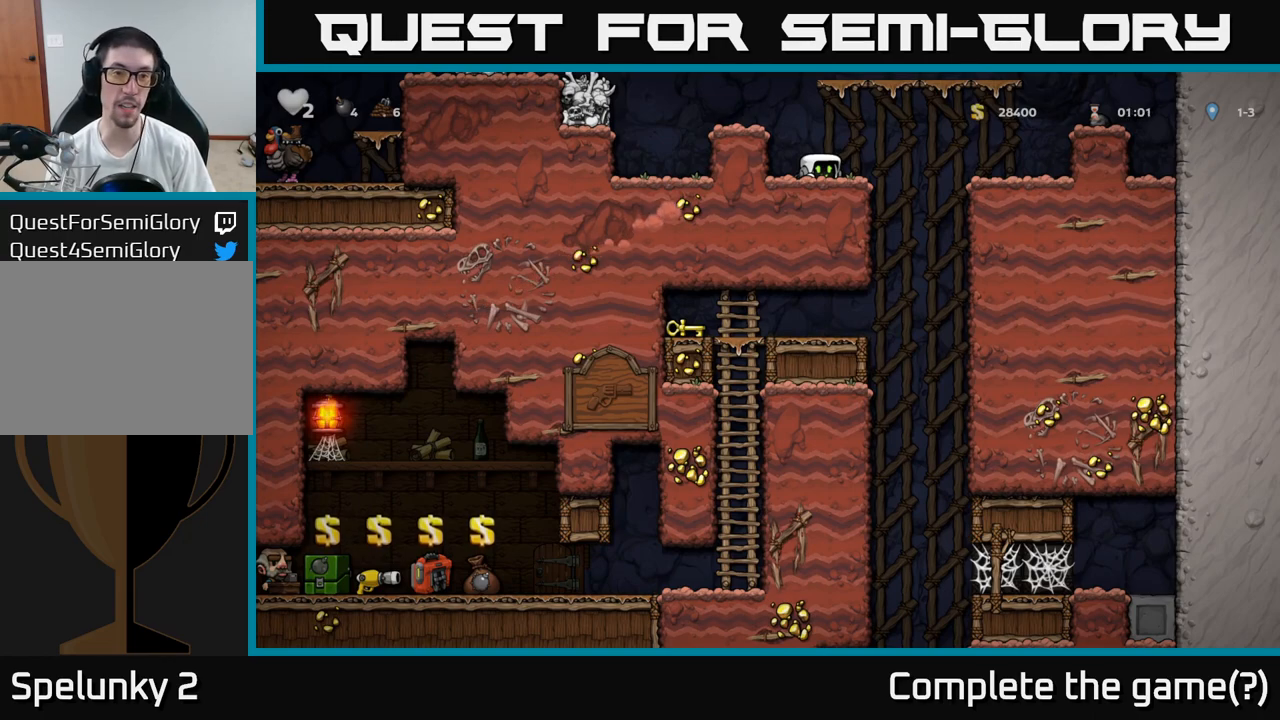
{"dt_ms": 500, "buttons": [], "left_stick": "center", "events": [[117, "A", "down"], [183, "left_stick", "center"], [250, "left_stick", "left"], [333, "A", "up"], [417, "left_stick", "center"]]}
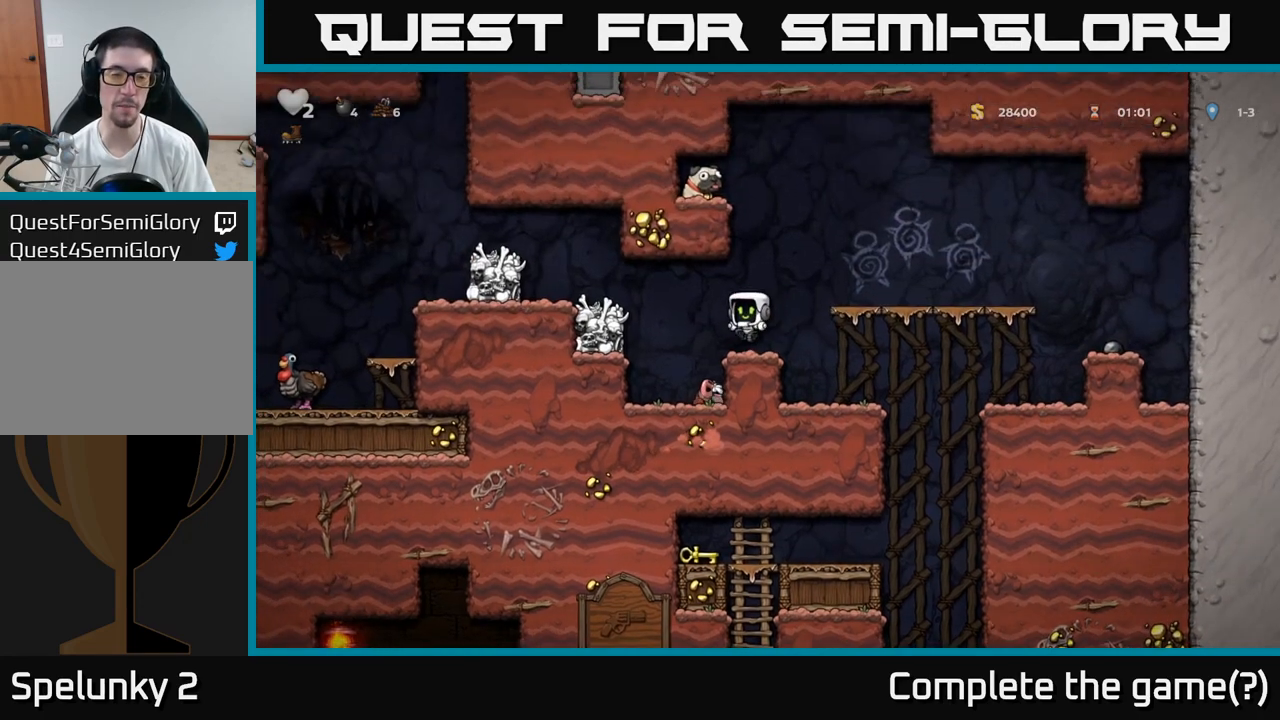
{"dt_ms": 500, "buttons": [], "left_stick": "left", "events": [[150, "left_stick", "left"], [167, "A", "down"], [400, "A", "up"]]}
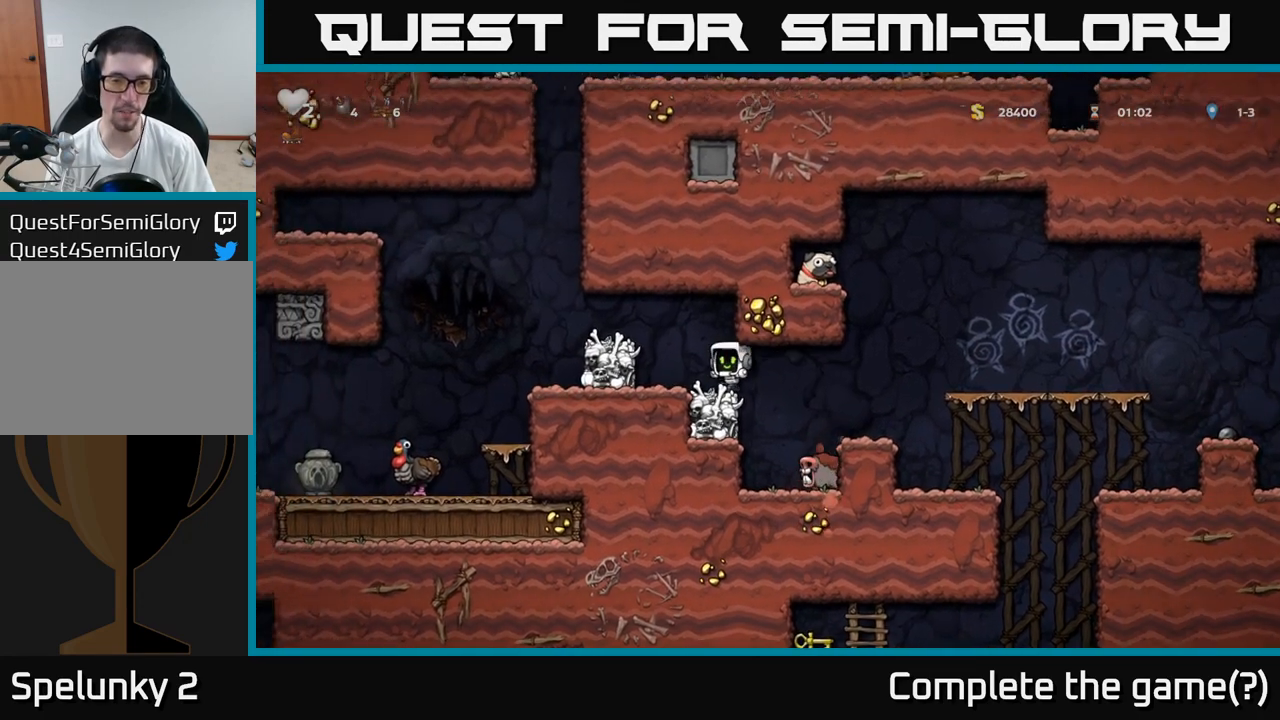
{"dt_ms": 1000, "buttons": ["A"], "left_stick": "right"}
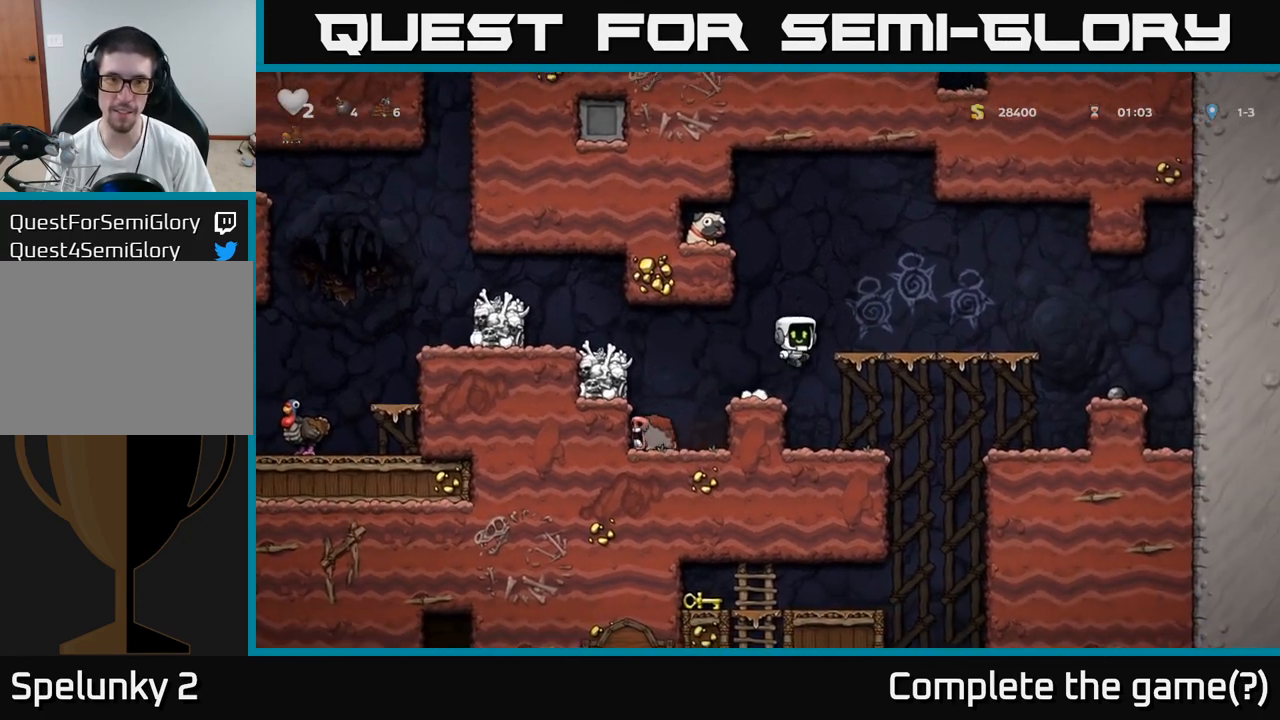
{"dt_ms": 500, "buttons": ["A"], "left_stick": "left", "events": [[50, "A", "up"], [167, "left_stick", "left"], [350, "A", "down"]]}
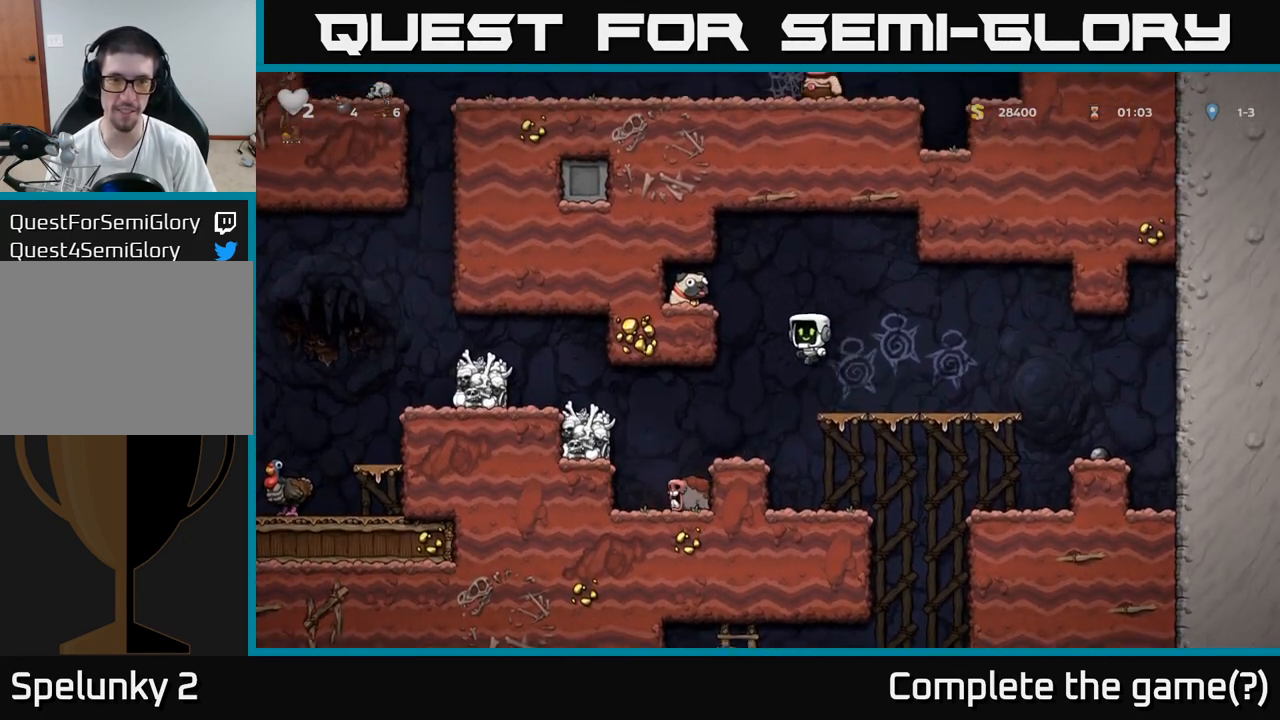
{"dt_ms": 500, "buttons": [], "left_stick": "left", "events": [[67, "A", "up"], [267, "A", "down"], [400, "A", "up"]]}
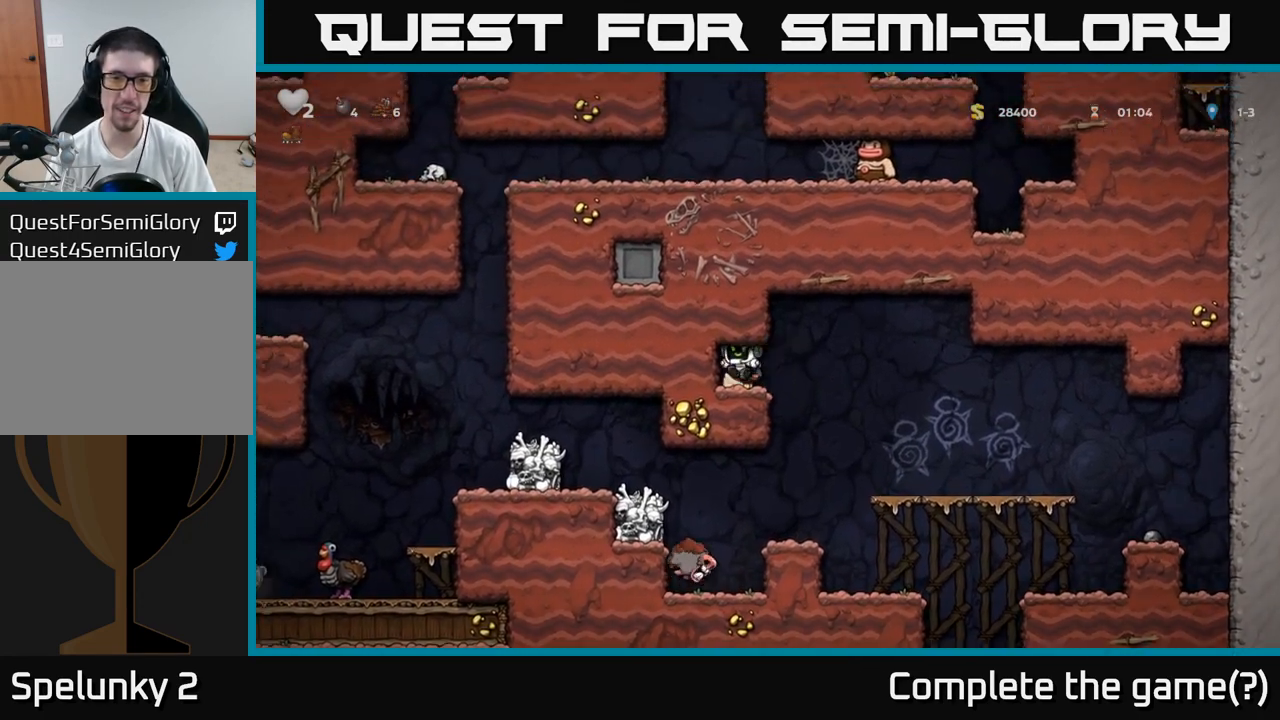
{"dt_ms": 500, "buttons": [], "left_stick": "left", "events": [[50, "left_stick", "down-left"], [233, "X", "down"], [333, "left_stick", "center"], [350, "X", "up"], [383, "left_stick", "right"], [500, "left_stick", "left"]]}
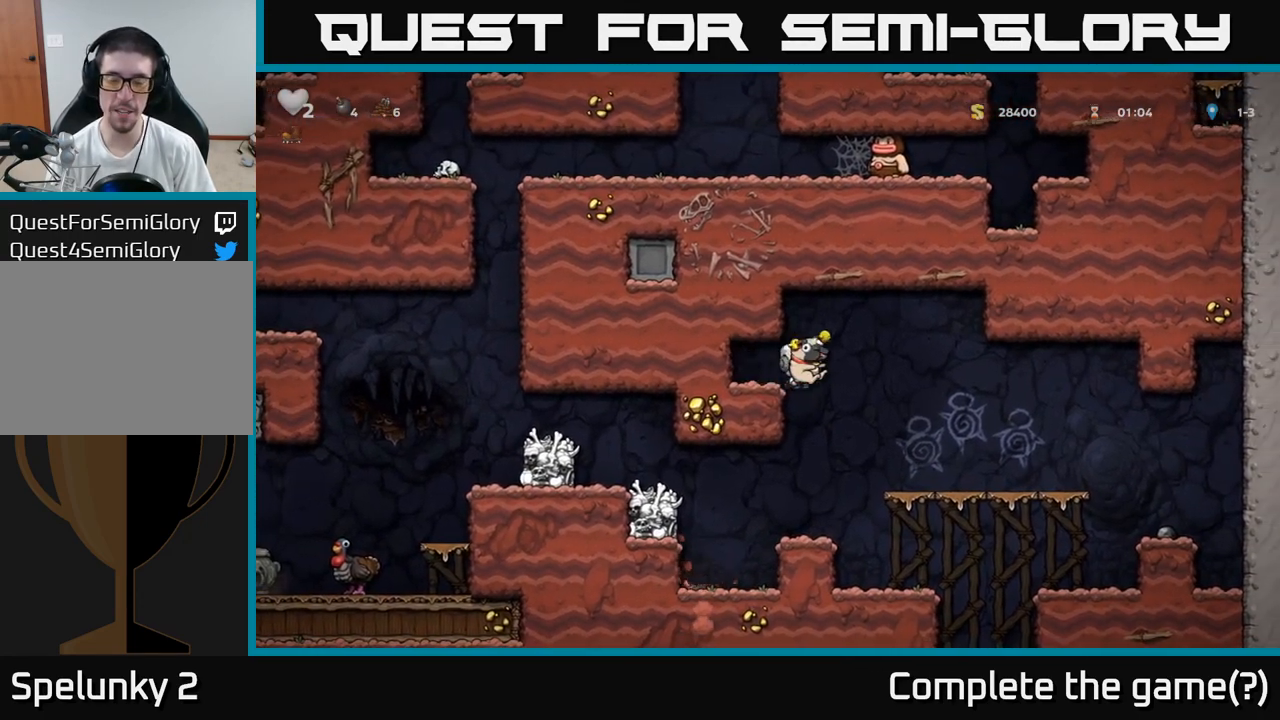
{"dt_ms": 500, "buttons": [], "left_stick": "left", "events": [[167, "left_stick", "center"], [500, "left_stick", "left"]]}
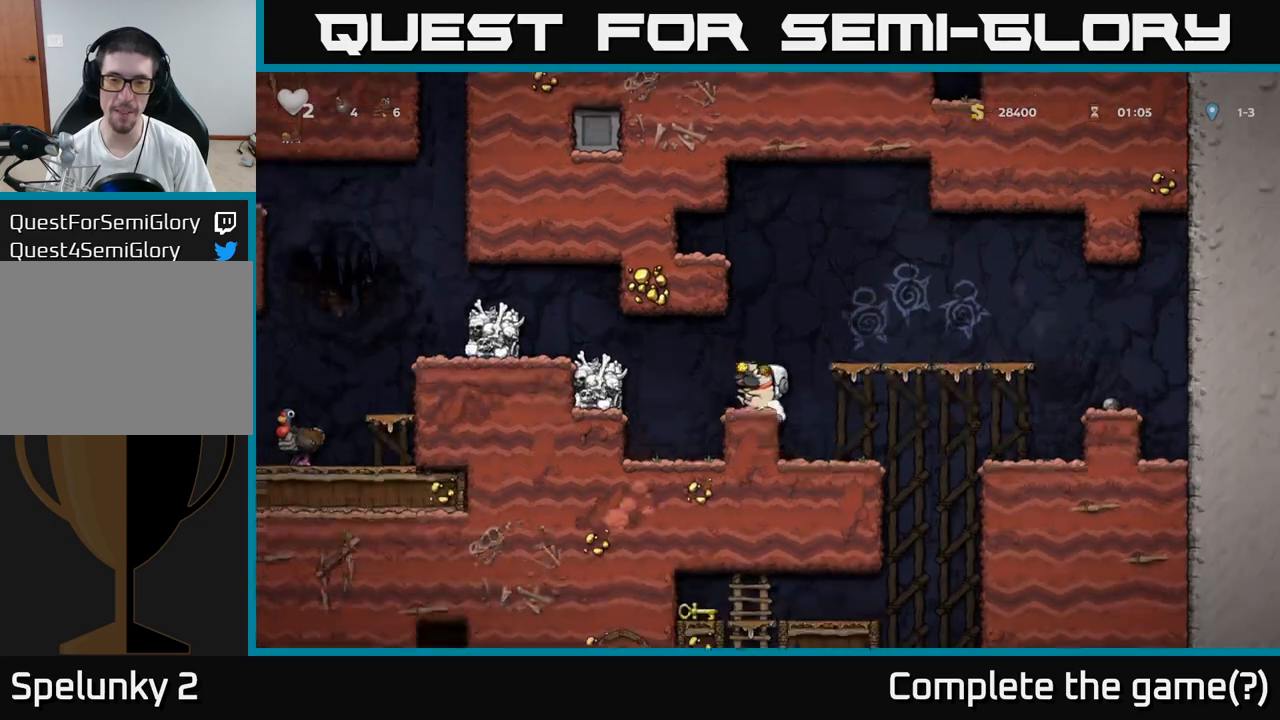
{"dt_ms": 500, "buttons": ["A"], "left_stick": "left", "events": [[67, "A", "down"], [283, "A", "up"], [500, "A", "down"]]}
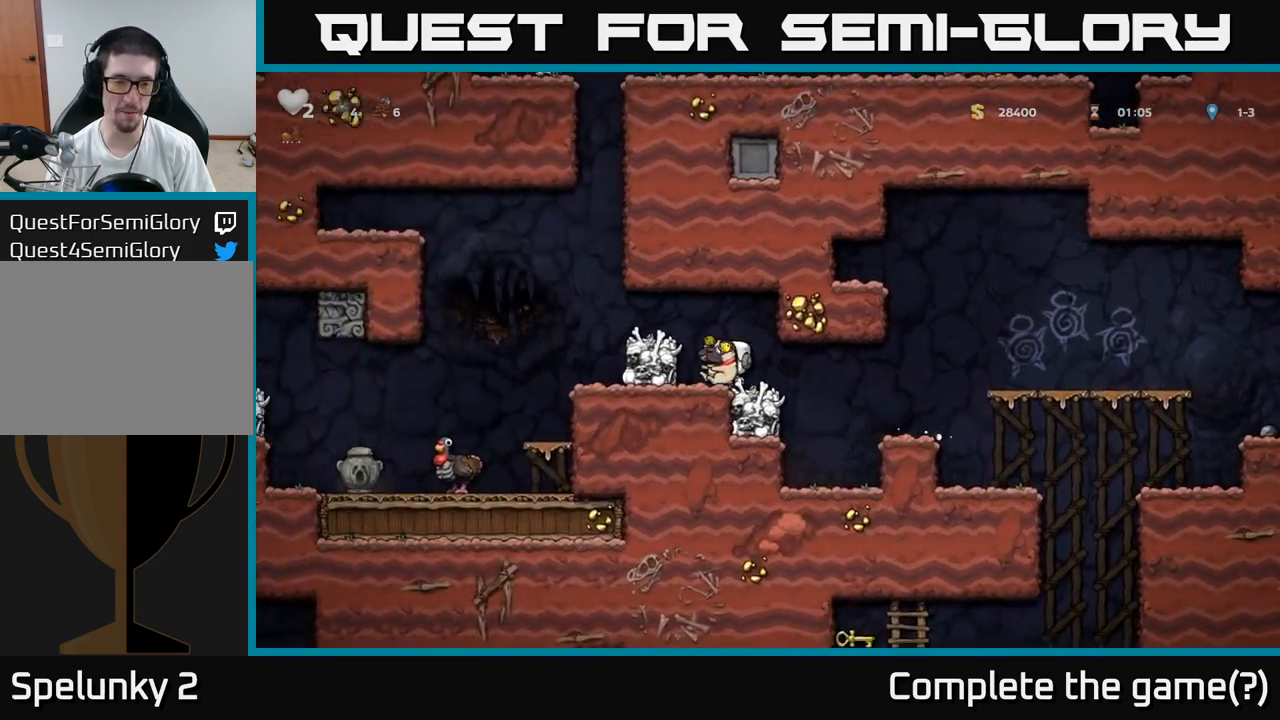
{"dt_ms": 500, "buttons": [], "left_stick": "center", "events": [[183, "A", "up"], [333, "left_stick", "center"]]}
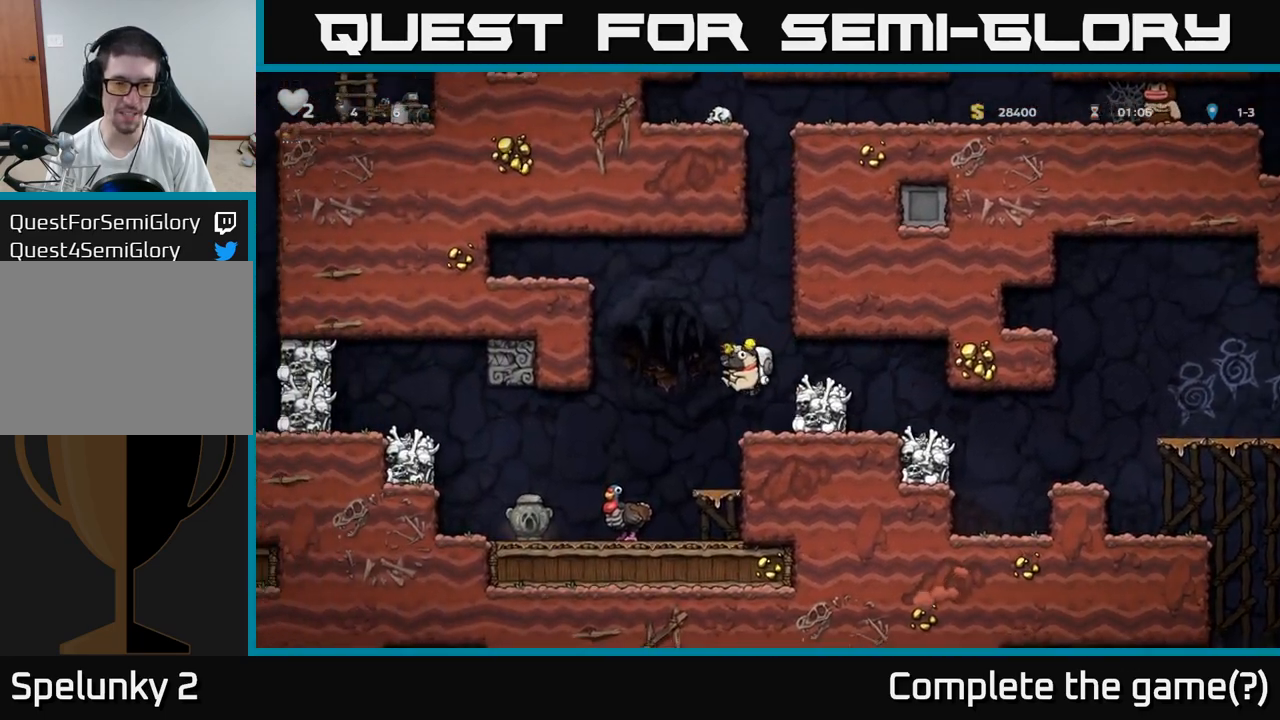
{"dt_ms": 500, "buttons": [], "left_stick": "left", "events": [[183, "left_stick", "left"]]}
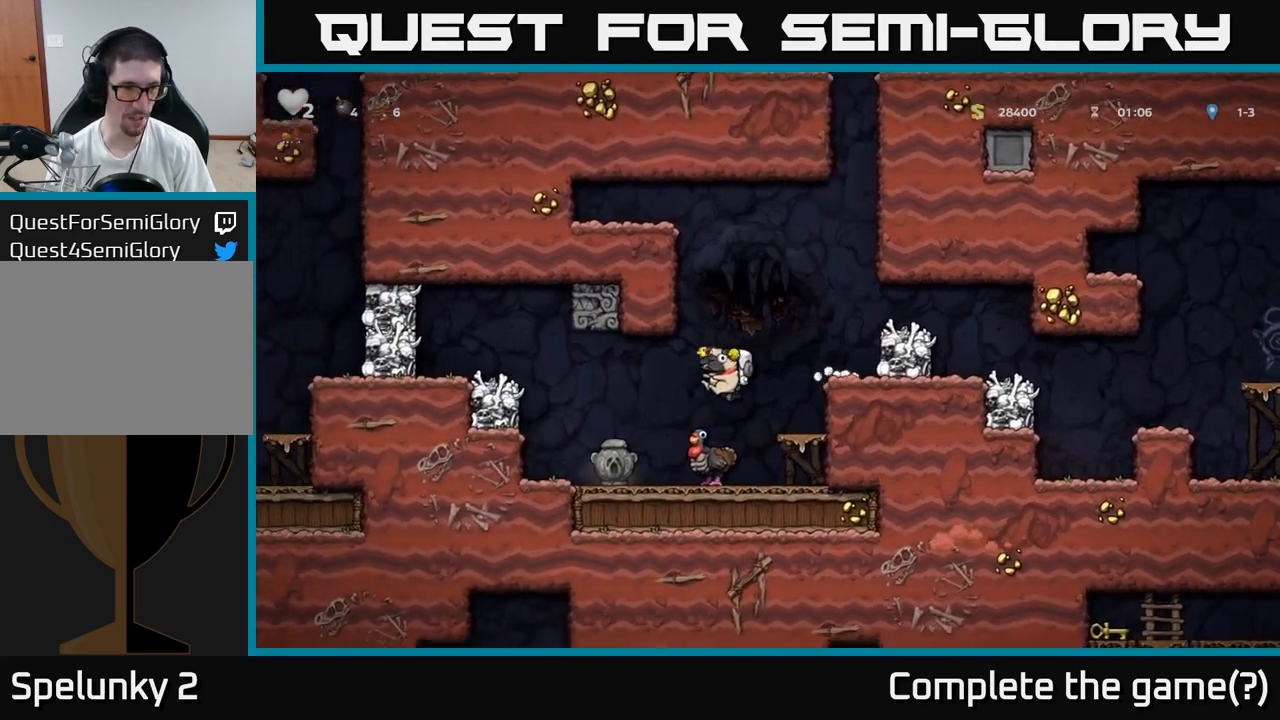
{"dt_ms": 500, "buttons": [], "left_stick": "center", "events": [[200, "left_stick", "center"]]}
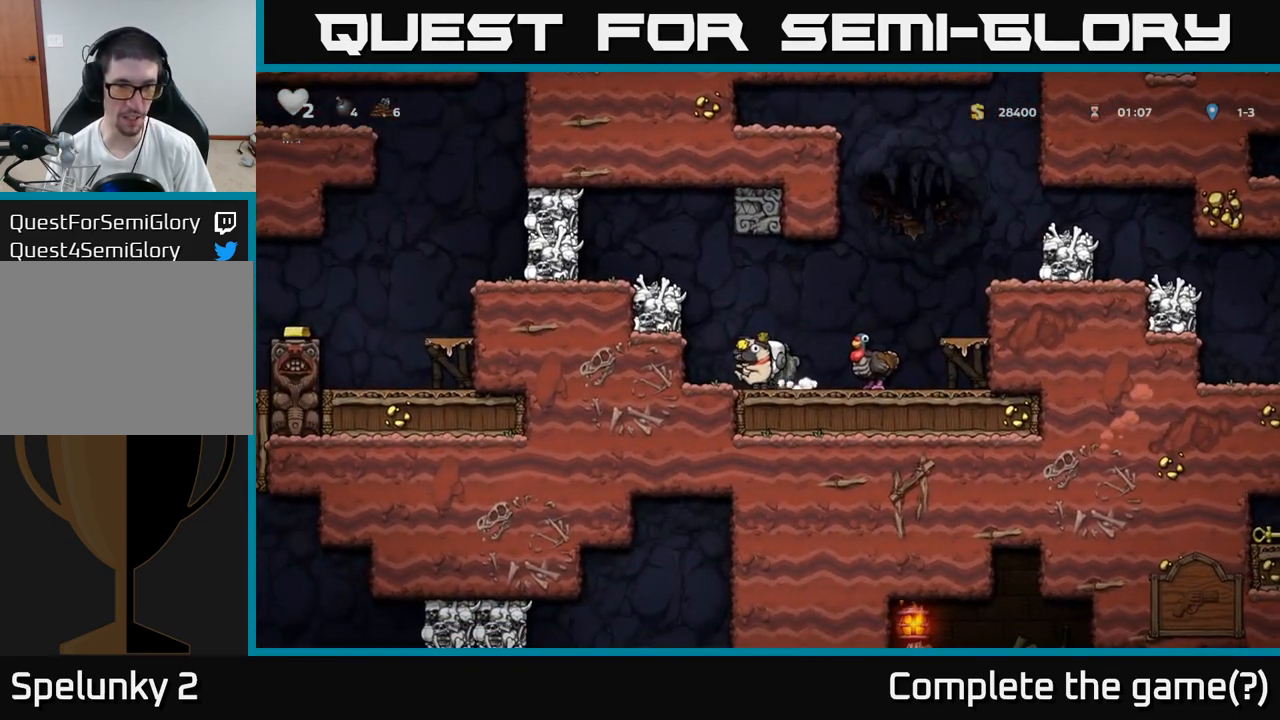
{"dt_ms": 500, "buttons": ["A"], "left_stick": "center", "events": [[483, "A", "down"]]}
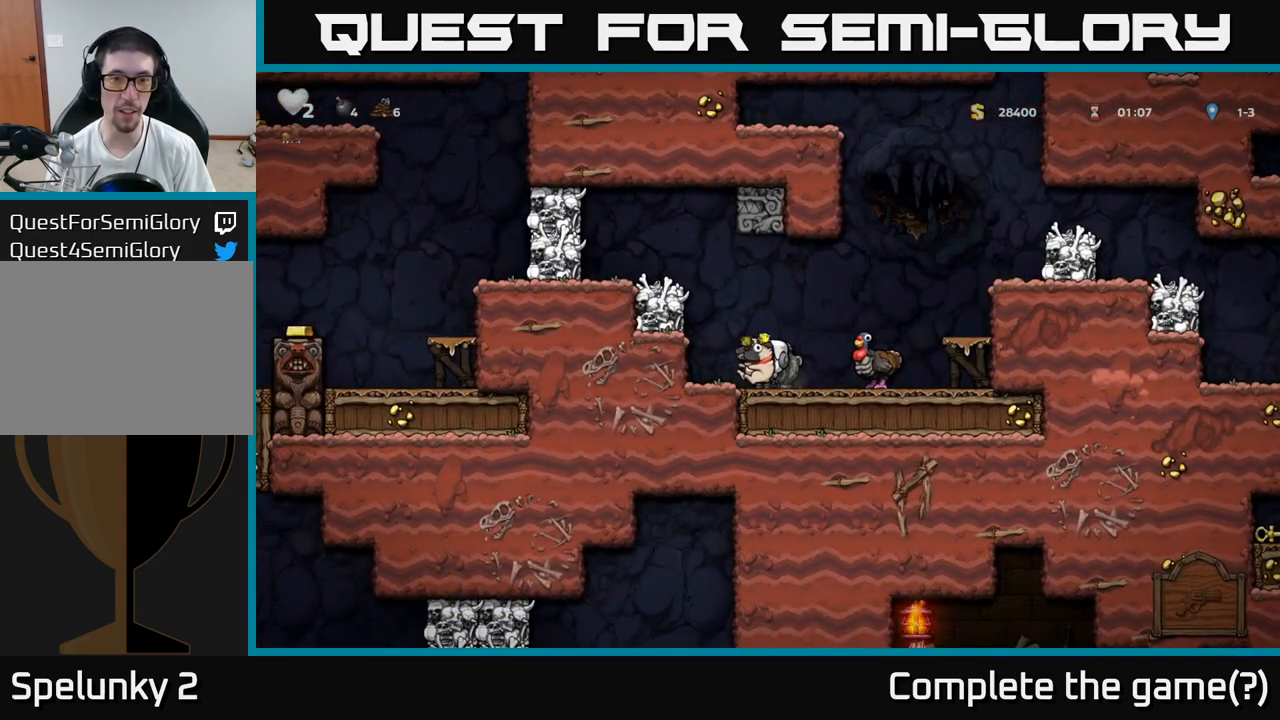
{"dt_ms": 1000, "buttons": ["A"], "left_stick": "left"}
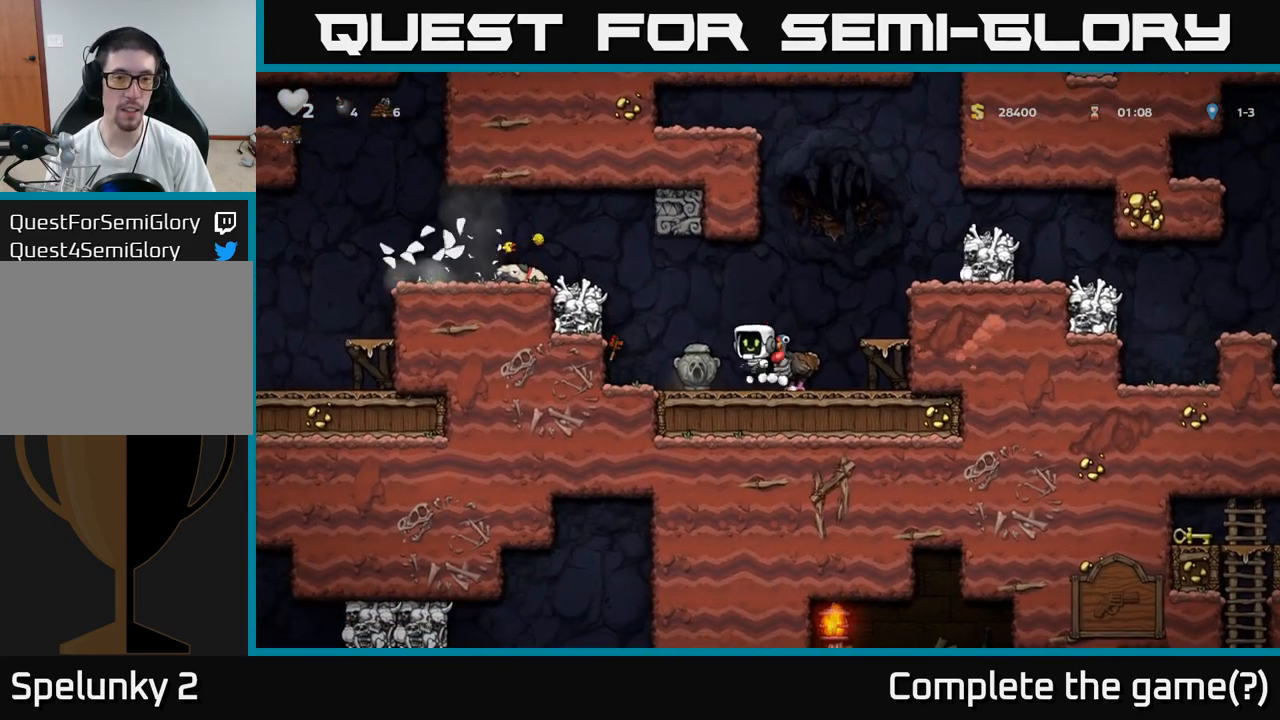
{"dt_ms": 500, "buttons": ["A"], "left_stick": "left", "events": [[183, "A", "up"], [383, "A", "down"]]}
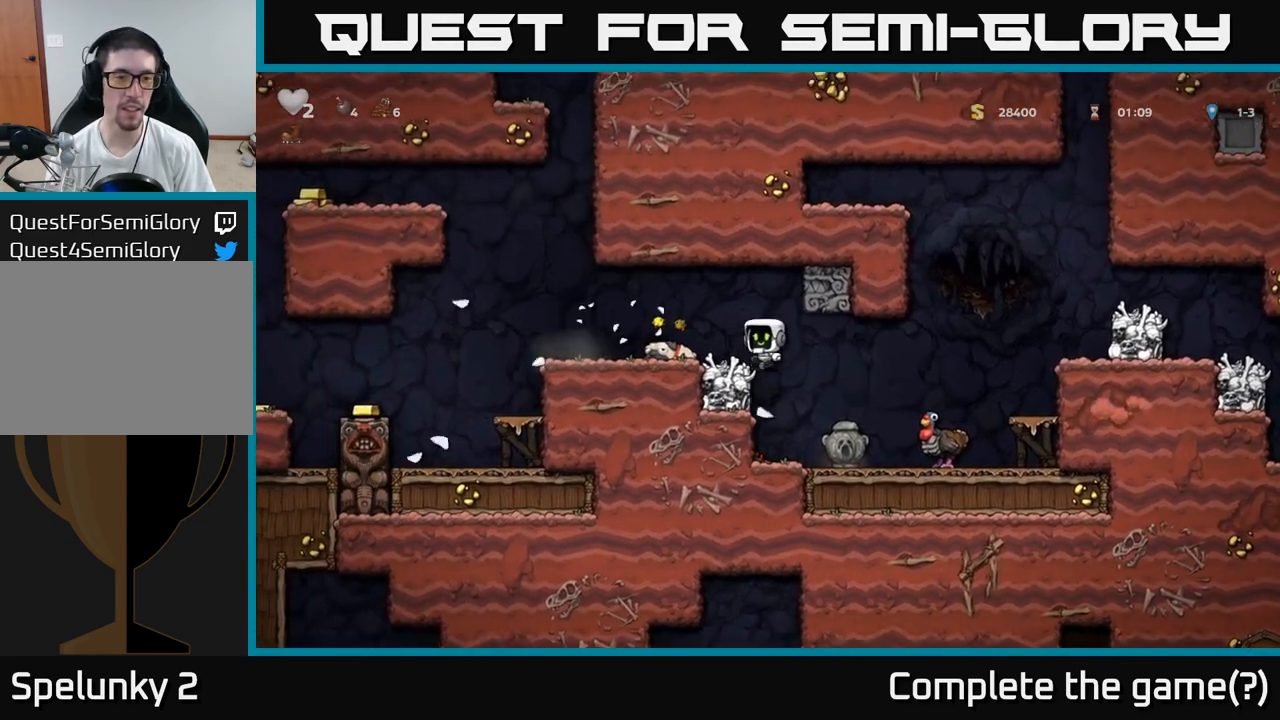
{"dt_ms": 500, "buttons": [], "left_stick": "left", "events": [[17, "A", "up"], [217, "left_stick", "down-left"], [300, "X", "down"], [383, "left_stick", "left"], [417, "X", "up"]]}
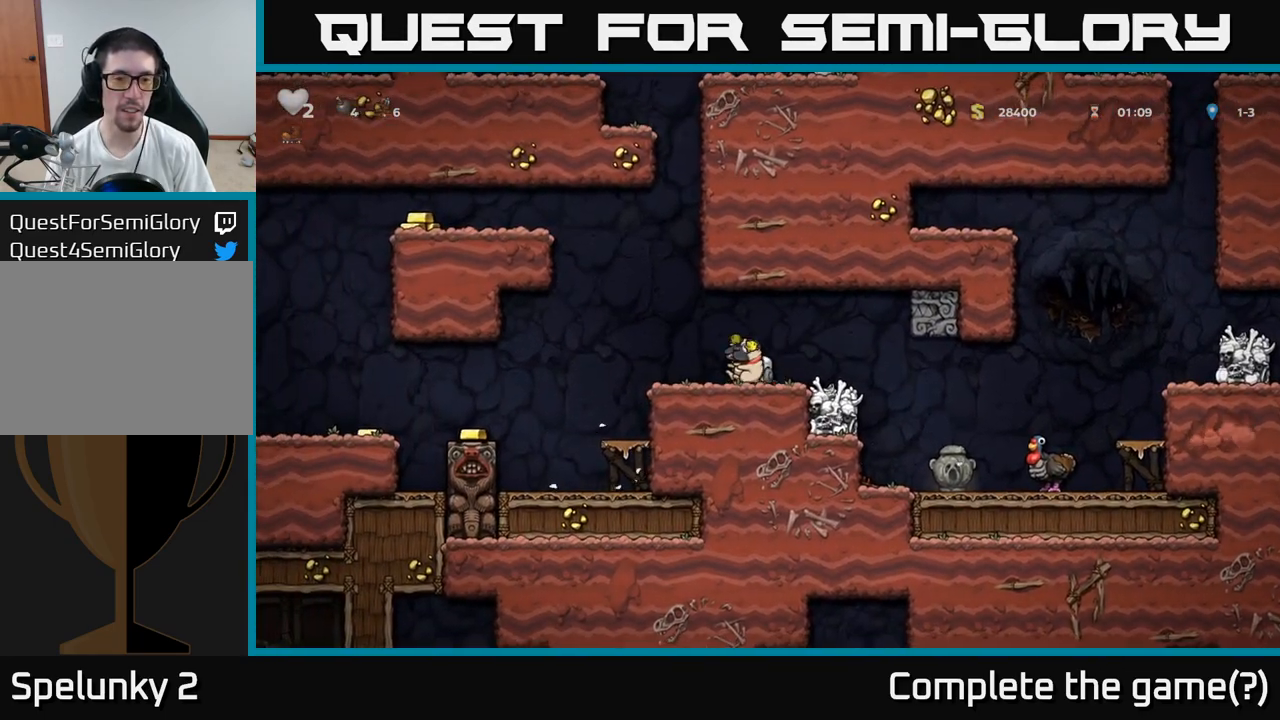
{"dt_ms": 500, "buttons": [], "left_stick": "left", "events": [[200, "A", "down"], [250, "A", "up"]]}
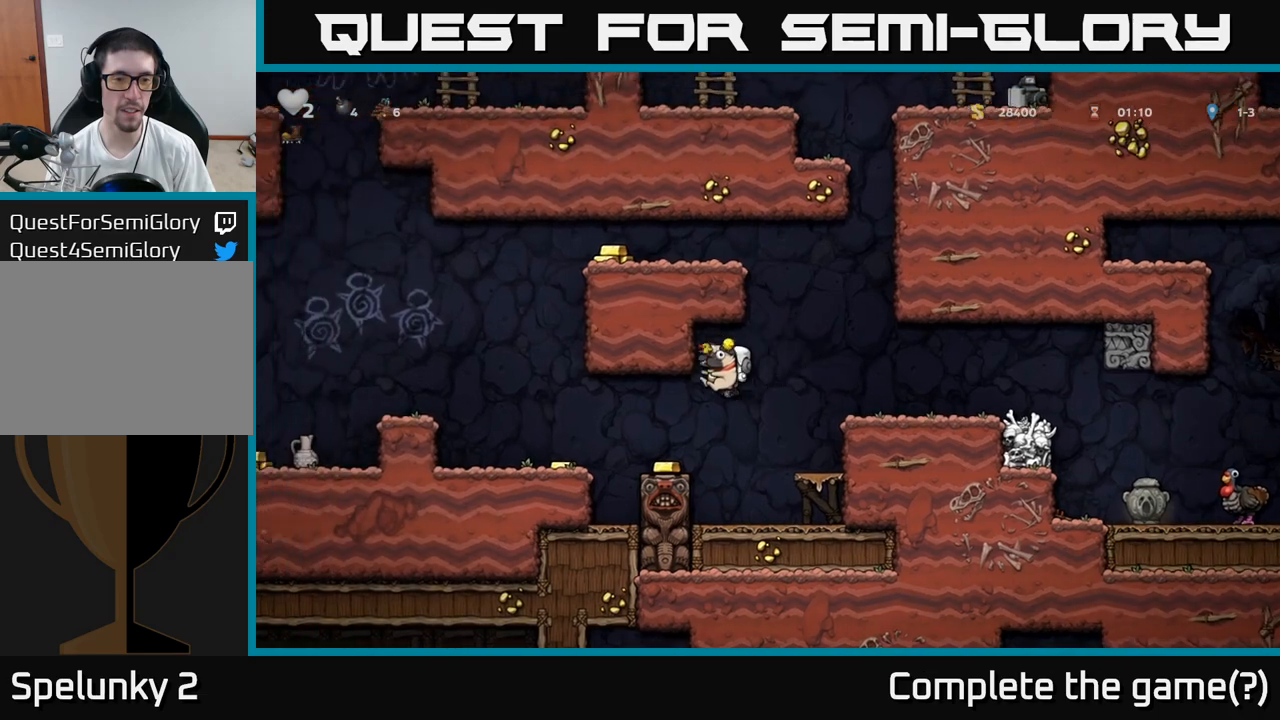
{"dt_ms": 500, "buttons": ["A"], "left_stick": "left", "events": [[483, "A", "down"]]}
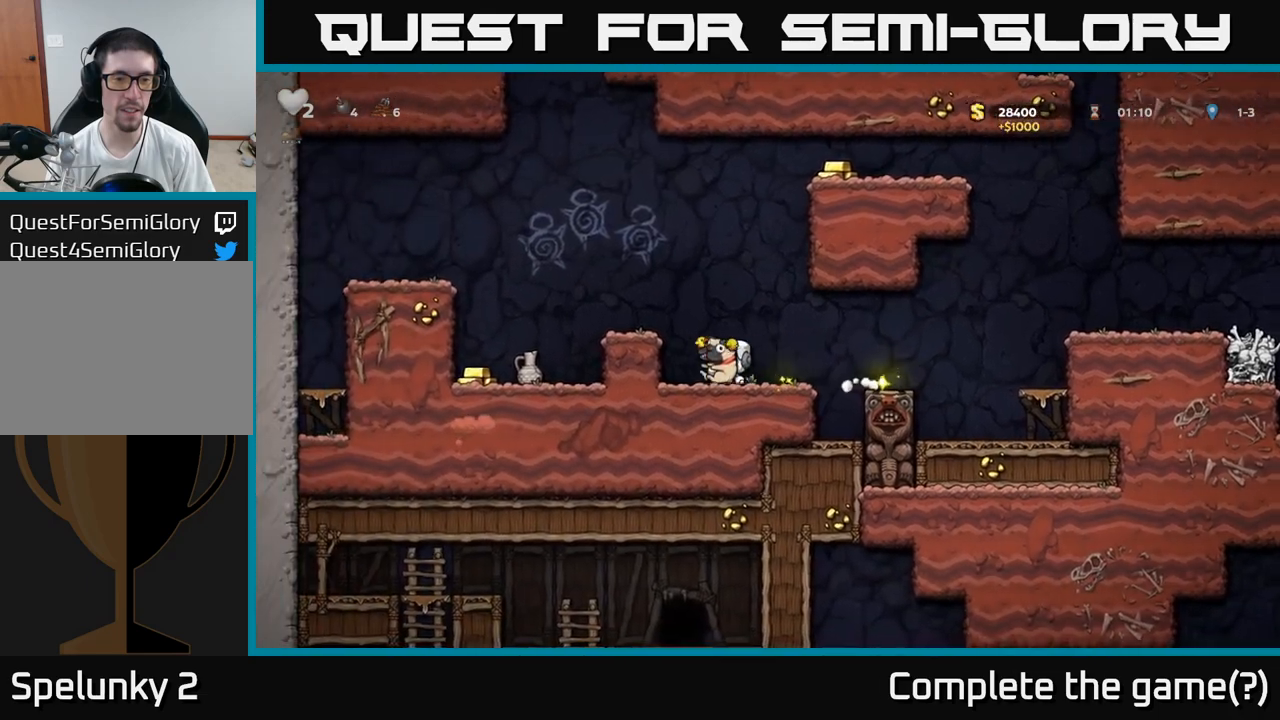
{"dt_ms": 500, "buttons": [], "left_stick": "center", "events": [[133, "A", "up"], [200, "left_stick", "center"]]}
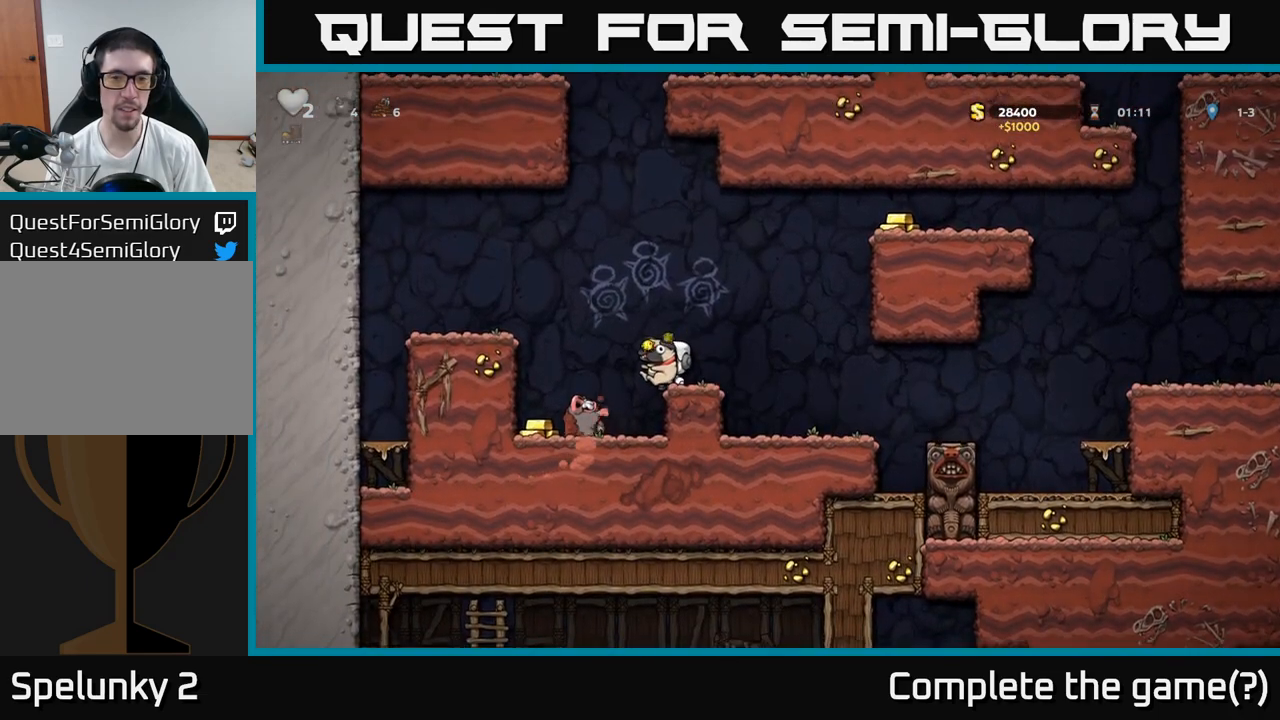
{"dt_ms": 500, "buttons": [], "left_stick": "center", "events": [[133, "A", "down"], [250, "left_stick", "left"], [300, "A", "up"], [367, "left_stick", "center"]]}
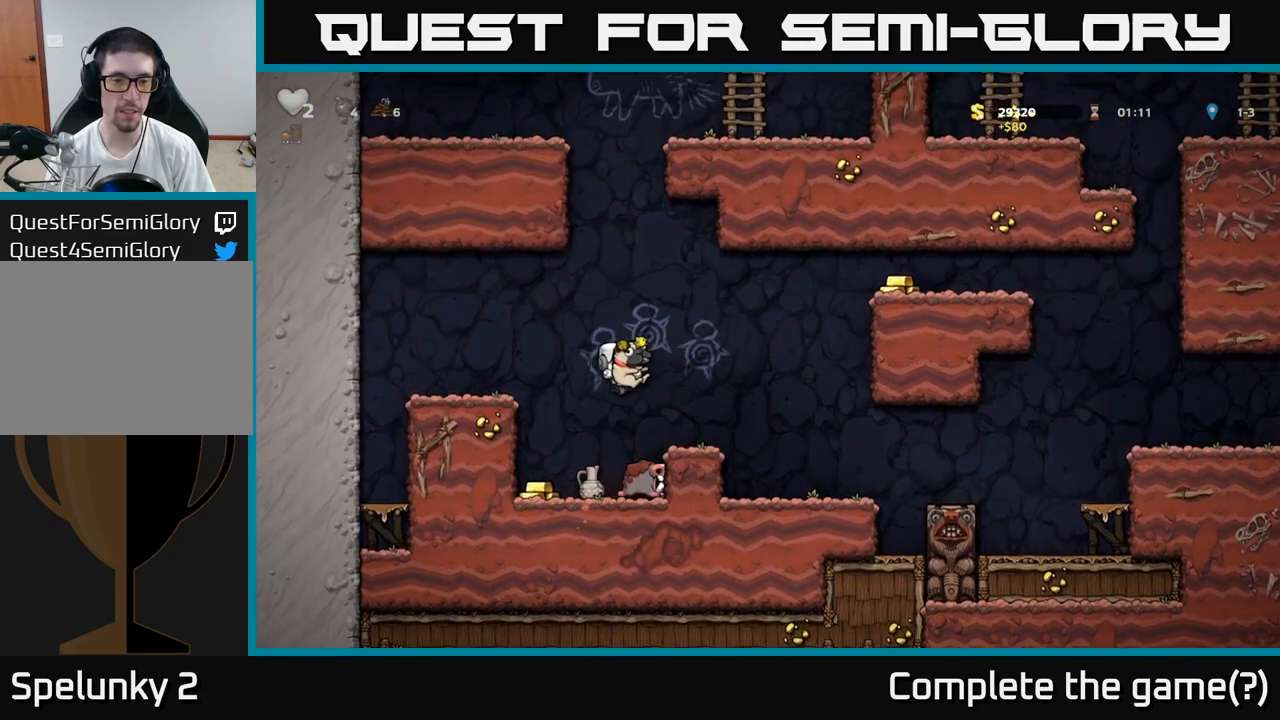
{"dt_ms": 500, "buttons": [], "left_stick": "center", "events": []}
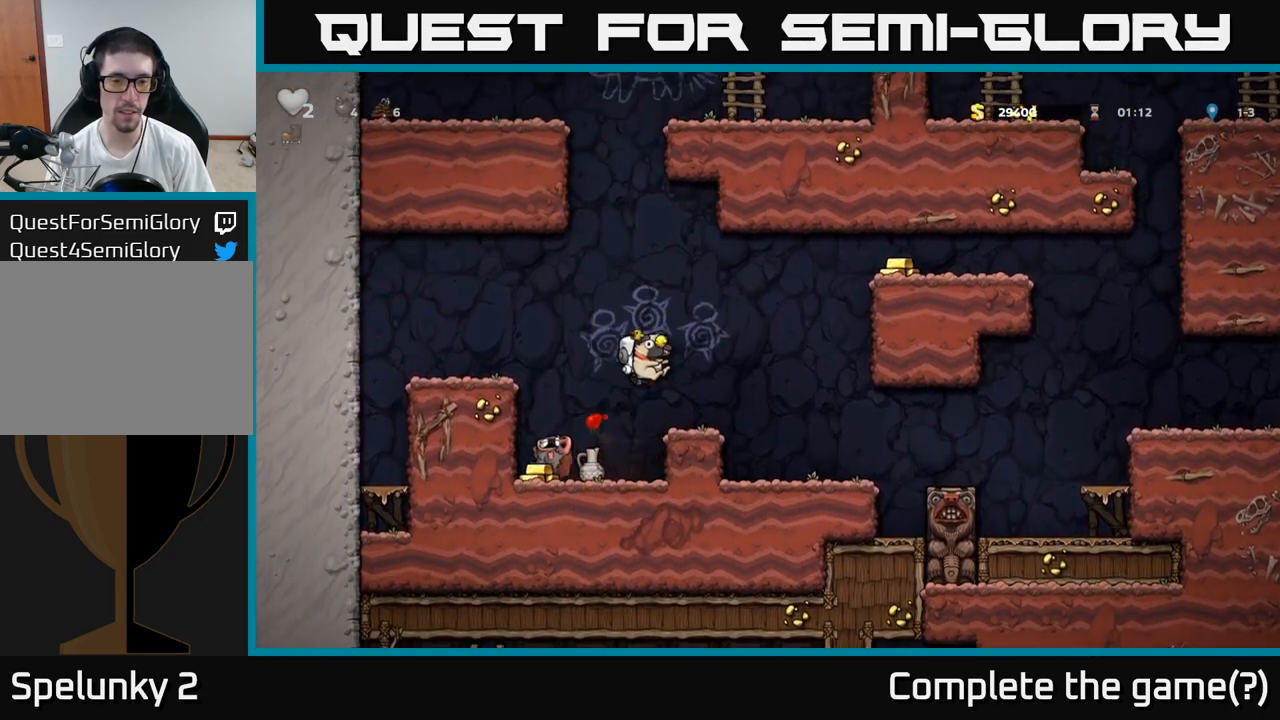
{"dt_ms": 500, "buttons": ["A"], "left_stick": "right", "events": [[67, "left_stick", "left"], [417, "left_stick", "center"], [500, "A", "down"], [500, "left_stick", "right"]]}